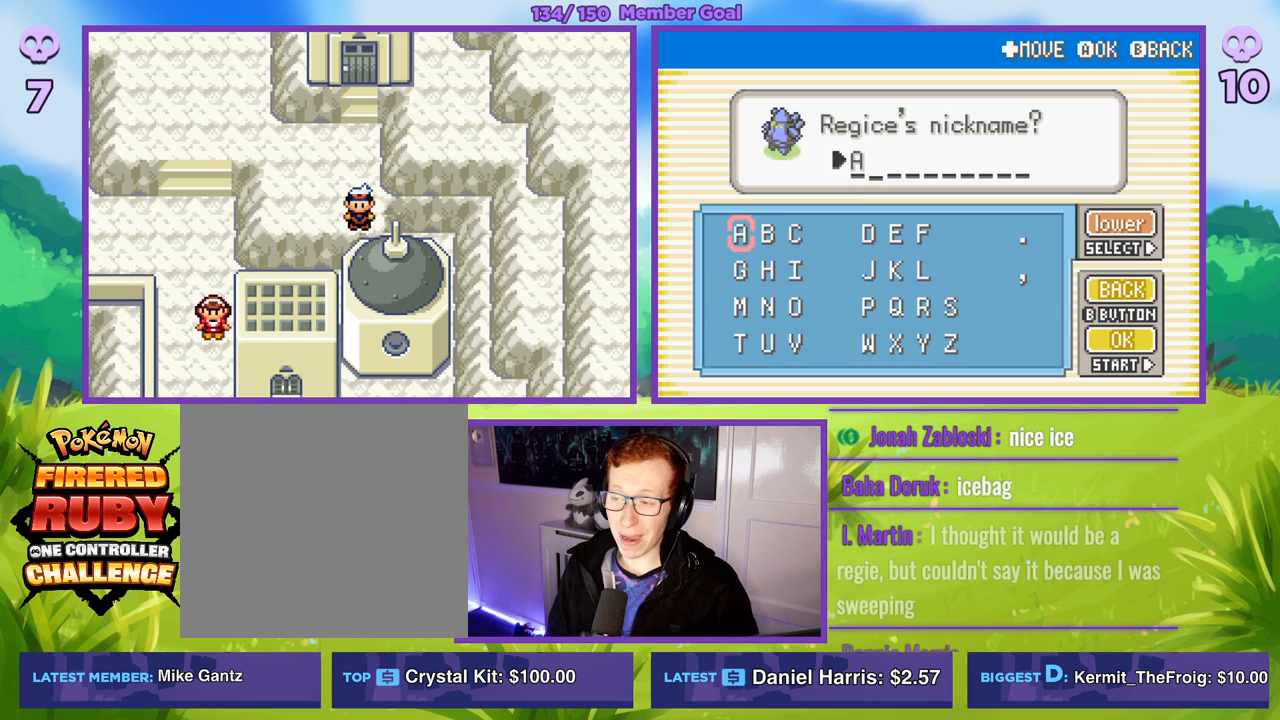
Gameplay with a controller (Xbox layout); each line is a JSON object with the inputs held at the frame after it. "events" lists button and stick changes between this image and that frame as [ms after this image, input, new state], when the widget could be followed in between.
{"buttons": [], "left_stick": "down", "right_stick": "center", "events": [[267, "left_stick", "right"], [450, "left_stick", "down"]]}
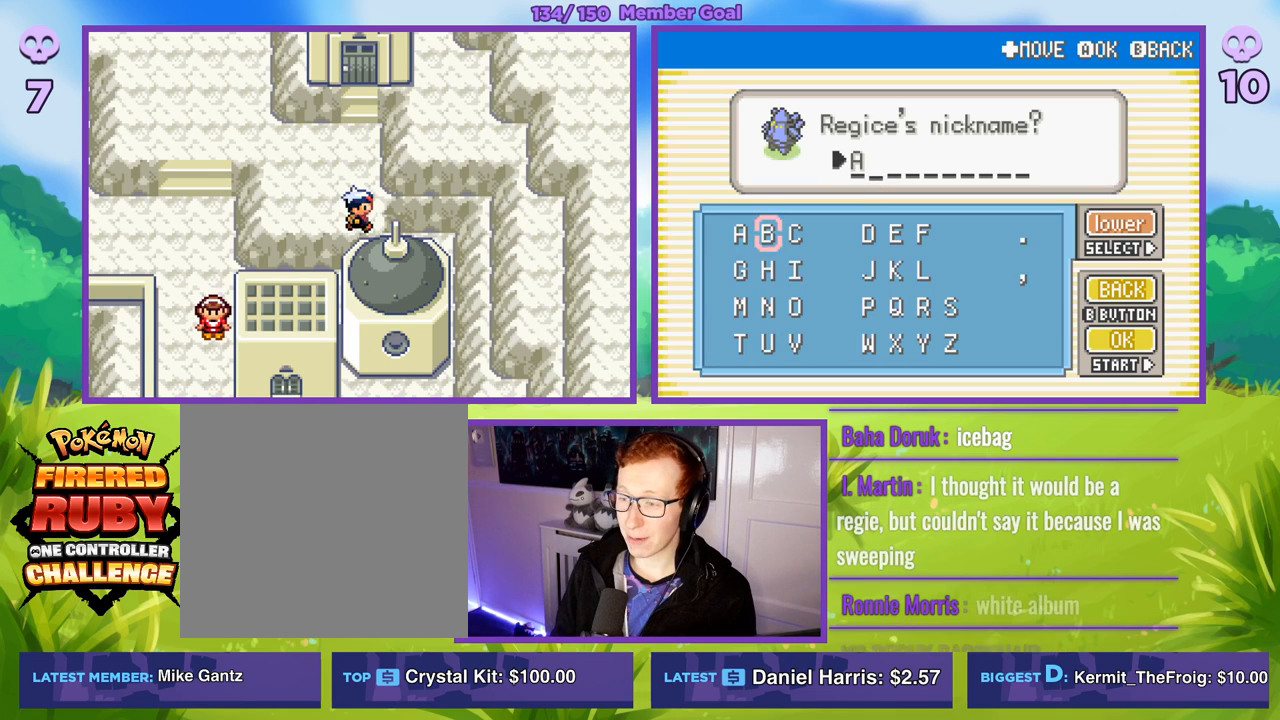
{"buttons": [], "left_stick": "center", "right_stick": "center", "events": [[167, "left_stick", "center"], [267, "left_stick", "down"], [450, "left_stick", "center"]]}
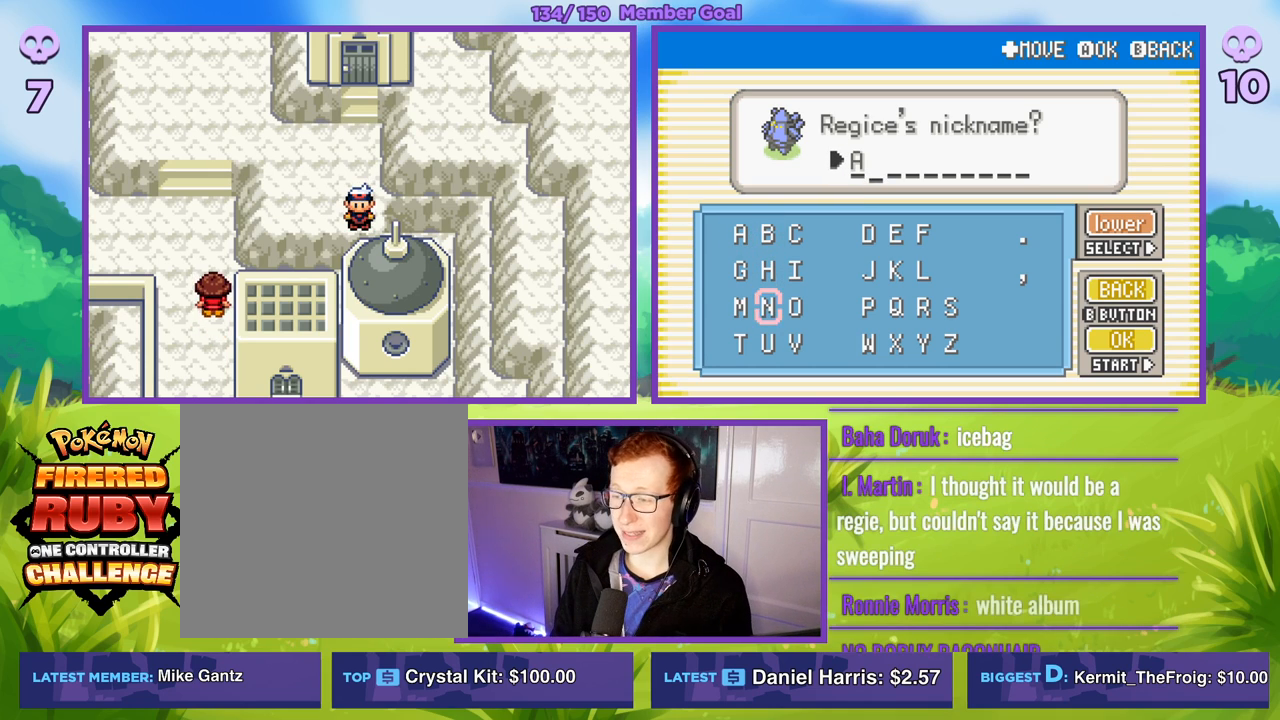
{"buttons": [], "left_stick": "right", "right_stick": "center", "events": [[33, "left_stick", "right"], [200, "left_stick", "center"], [267, "left_stick", "right"], [417, "left_stick", "center"], [500, "left_stick", "right"]]}
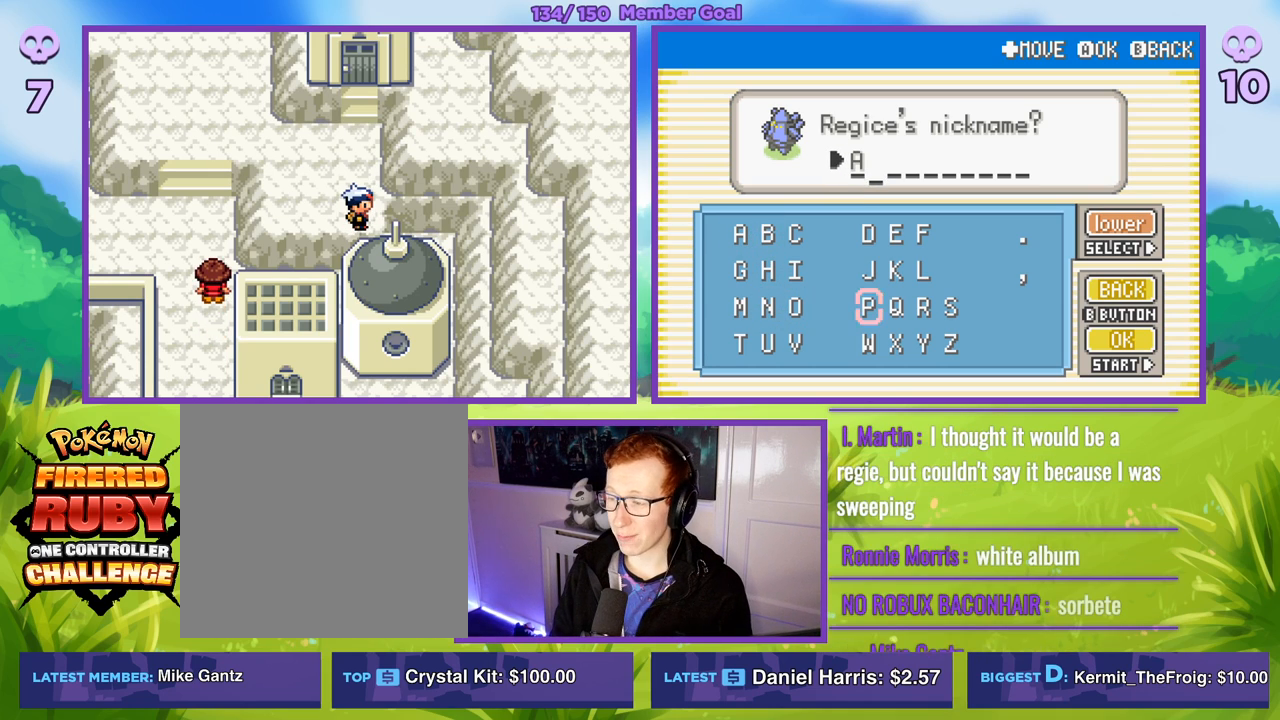
{"buttons": [], "left_stick": "right", "right_stick": "center", "events": [[117, "left_stick", "center"], [200, "left_stick", "right"], [367, "left_stick", "center"], [417, "left_stick", "right"]]}
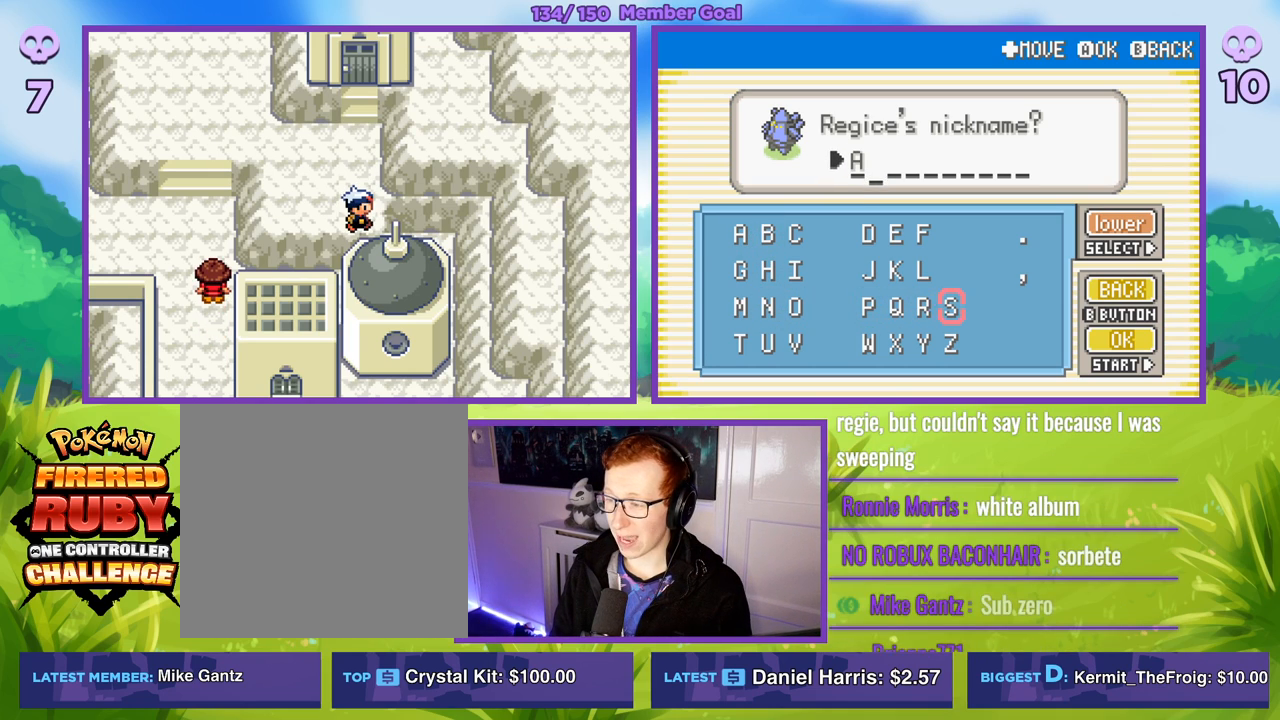
{"buttons": [], "left_stick": "center", "right_stick": "center", "events": [[50, "left_stick", "center"], [167, "A", "down"], [250, "A", "up"]]}
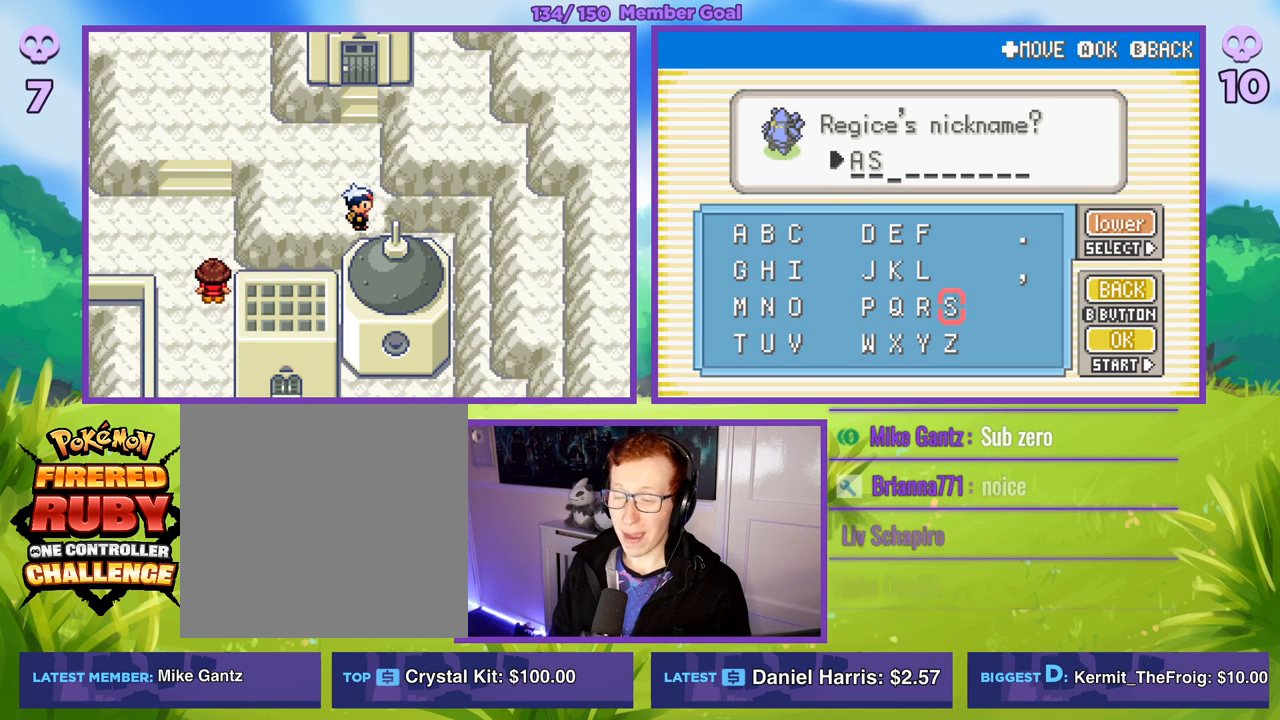
{"buttons": [], "left_stick": "center", "right_stick": "center", "events": [[100, "left_stick", "left"], [217, "left_stick", "center"], [467, "SELECT", "down"], [500, "SELECT", "up"]]}
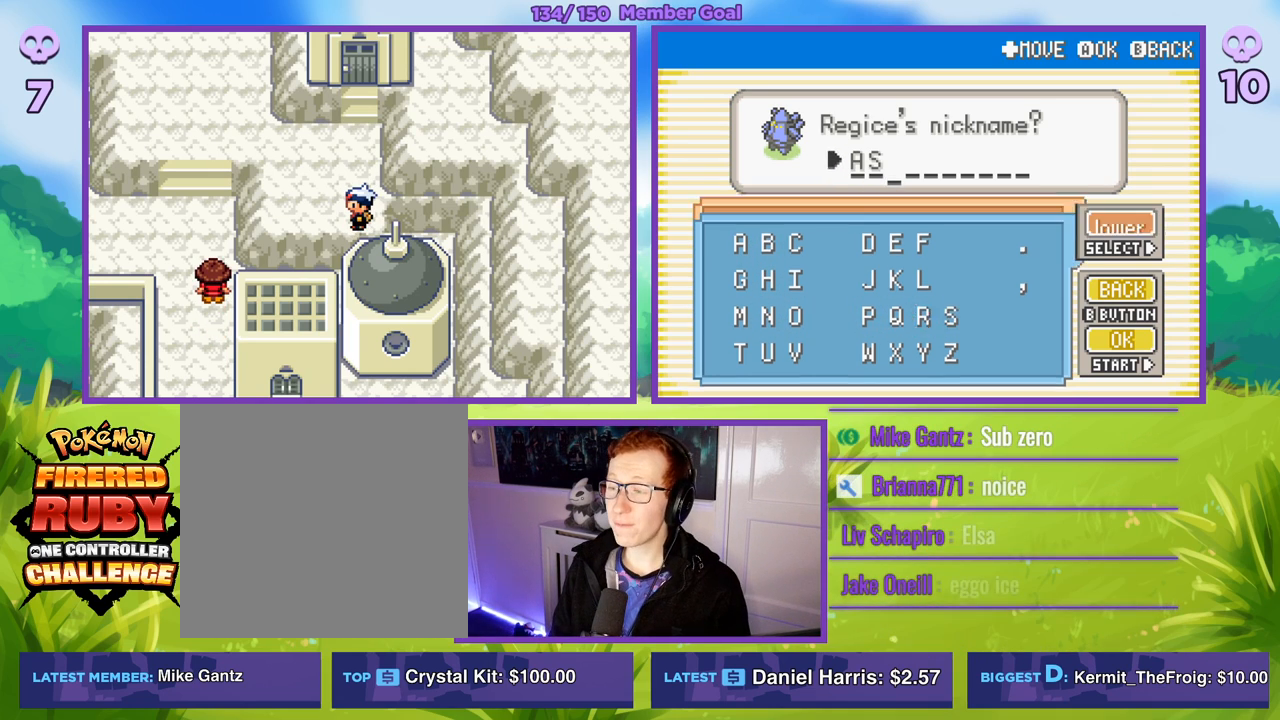
{"buttons": [], "left_stick": "center", "right_stick": "center", "events": []}
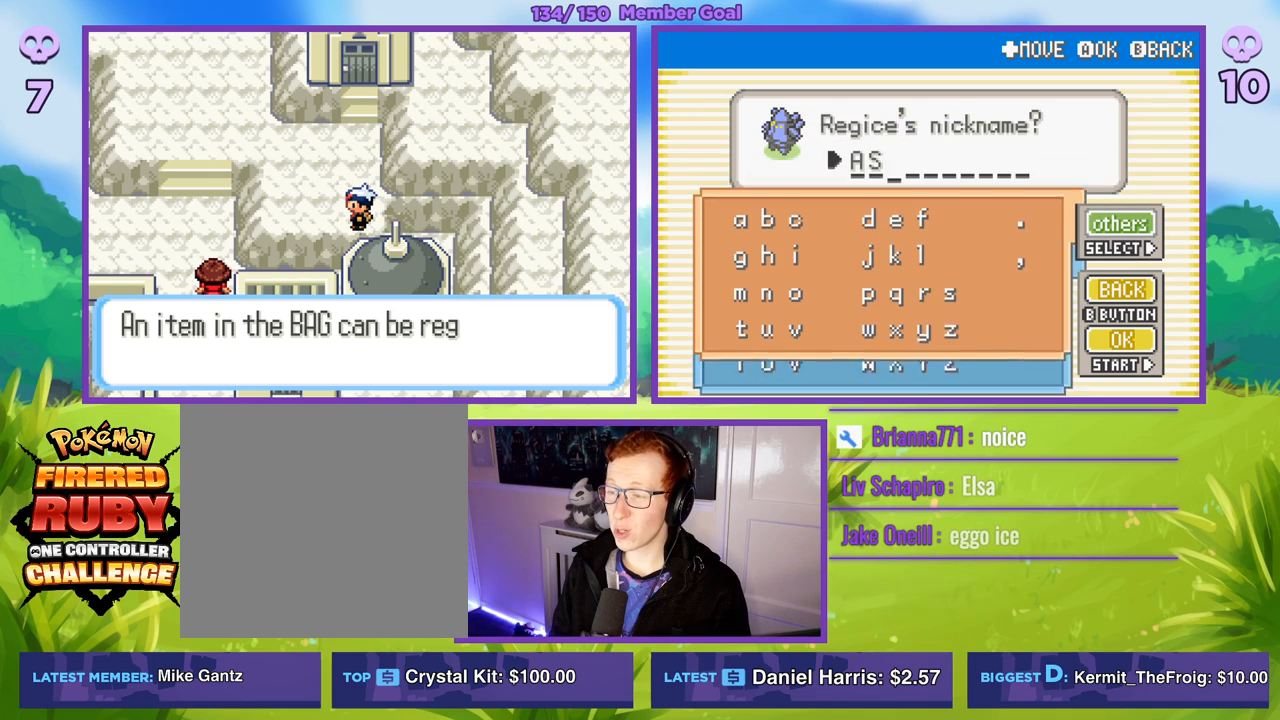
{"buttons": [], "left_stick": "center", "right_stick": "center", "events": [[117, "B", "down"], [200, "B", "up"], [283, "B", "down"], [383, "B", "up"]]}
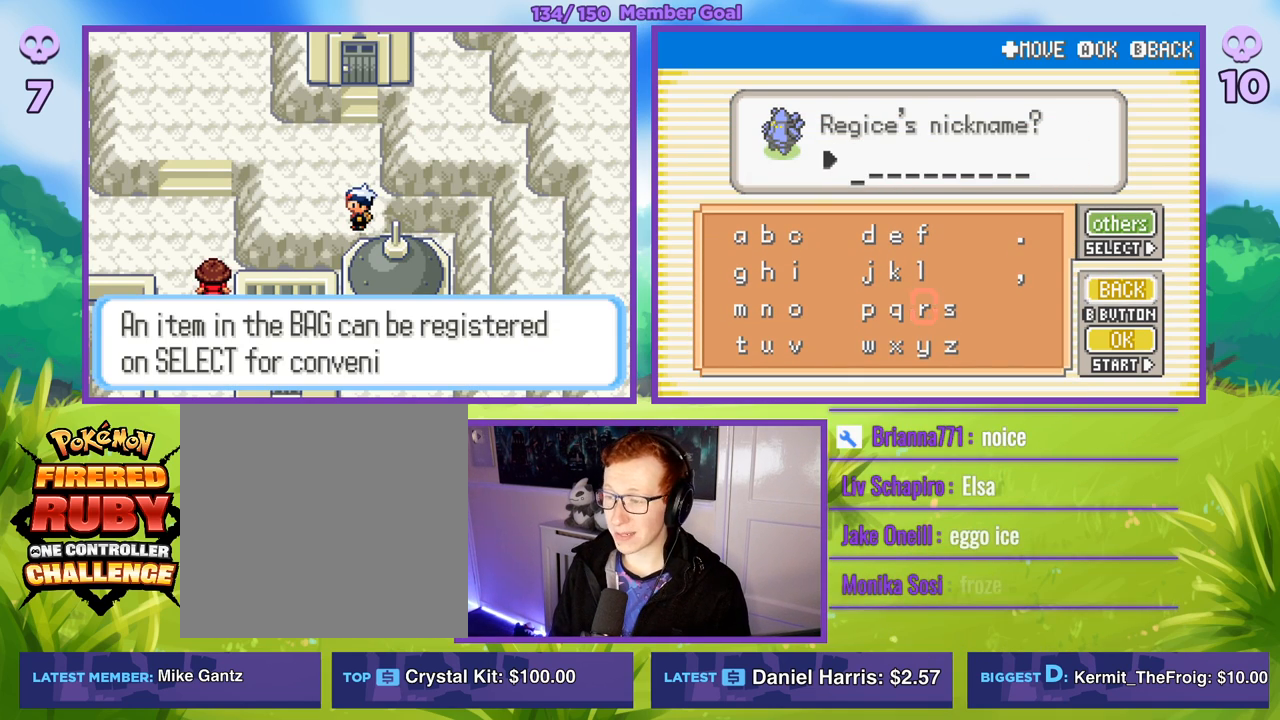
{"buttons": [], "left_stick": "center", "right_stick": "center", "events": [[283, "SELECT", "down"], [367, "SELECT", "up"]]}
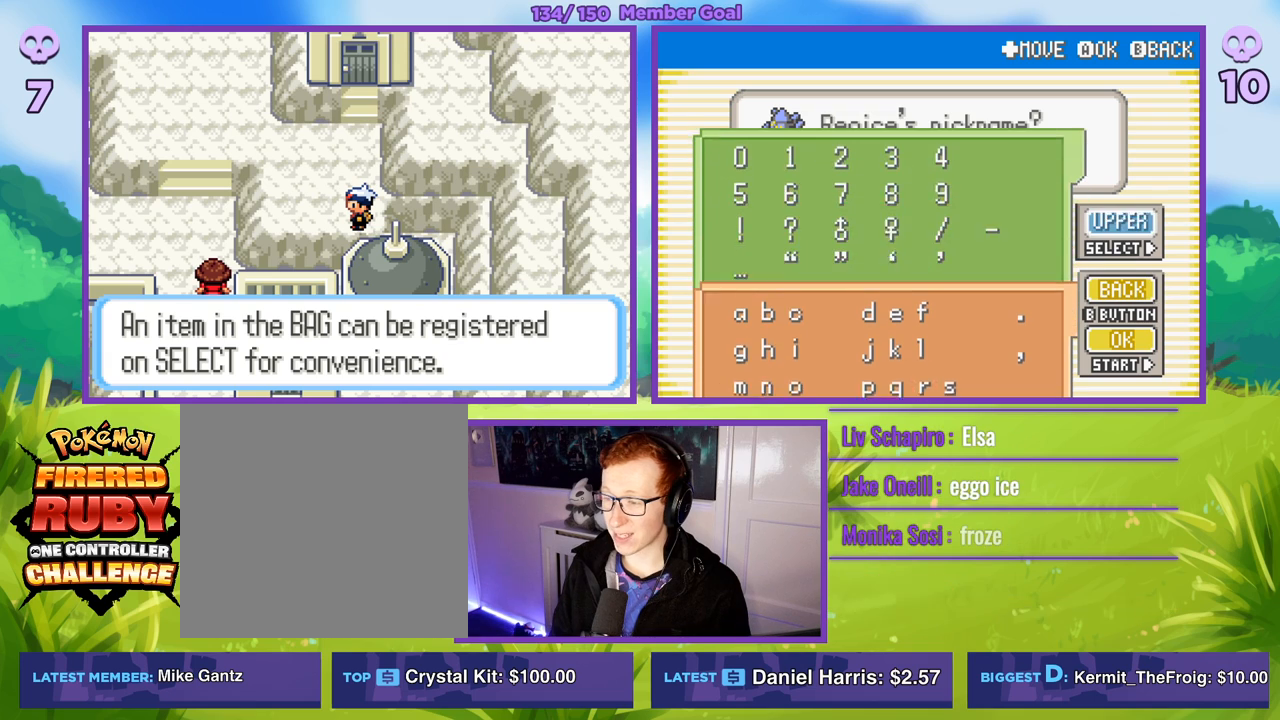
{"buttons": [], "left_stick": "center", "right_stick": "center", "events": []}
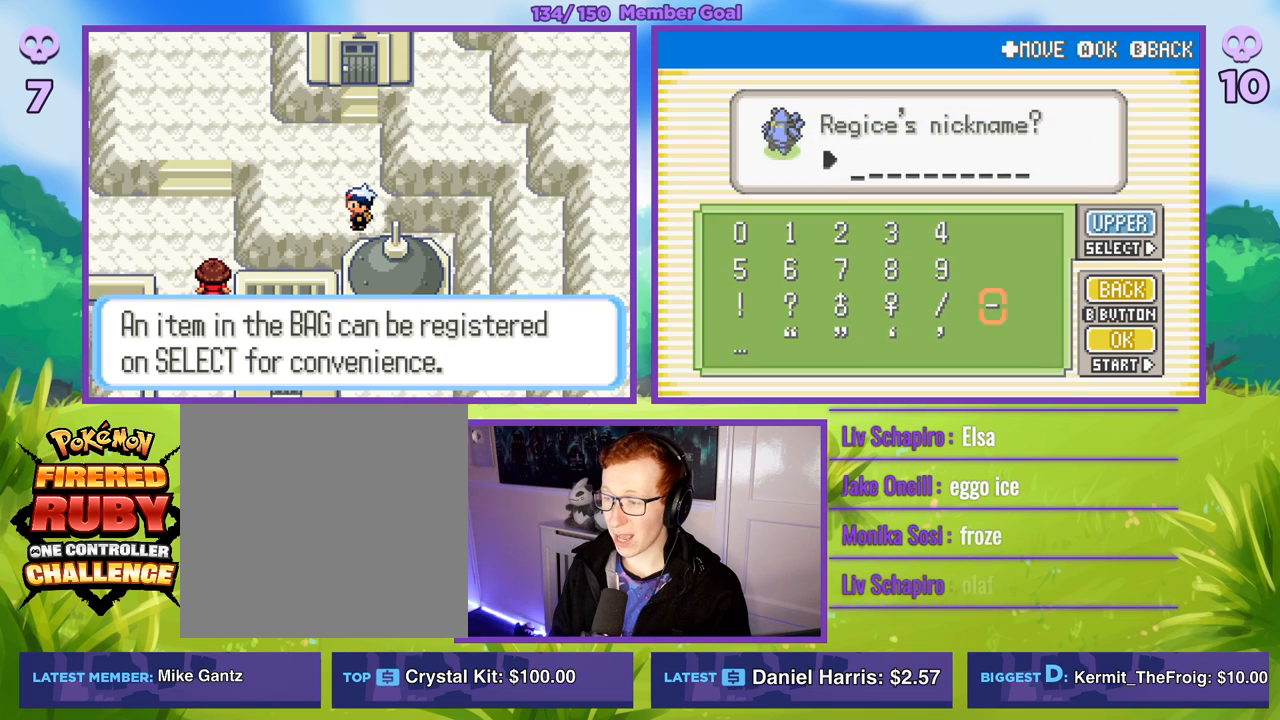
{"buttons": [], "left_stick": "center", "right_stick": "center", "events": [[100, "SELECT", "down"], [217, "SELECT", "up"]]}
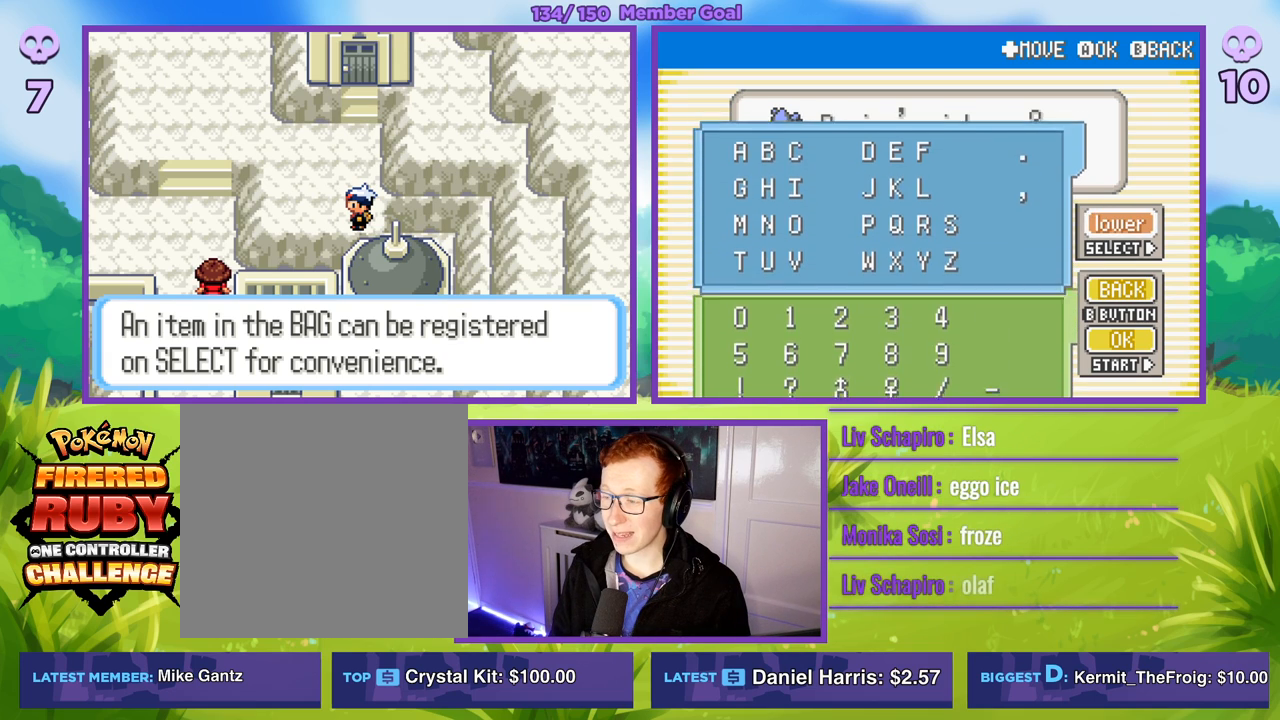
{"buttons": [], "left_stick": "center", "right_stick": "center", "events": [[300, "left_stick", "right"], [450, "left_stick", "center"]]}
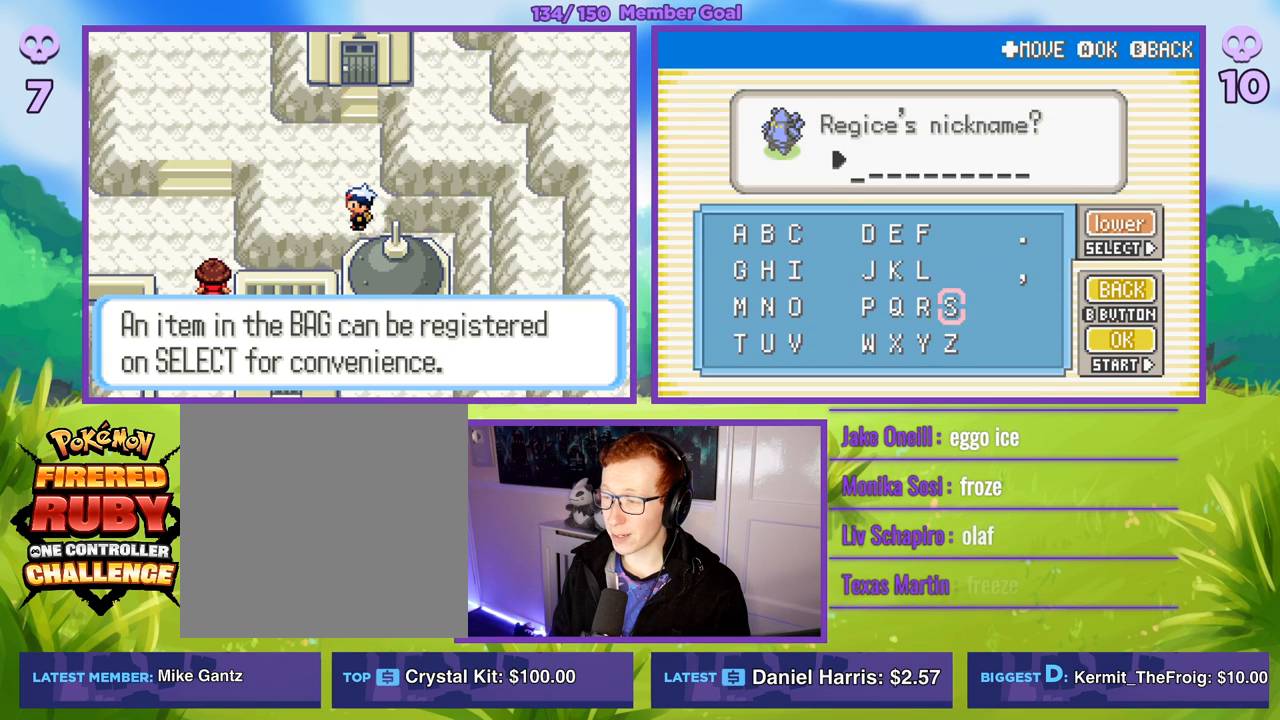
{"buttons": [], "left_stick": "center", "right_stick": "center", "events": [[133, "A", "down"], [217, "A", "up"], [317, "left_stick", "left"], [467, "left_stick", "center"]]}
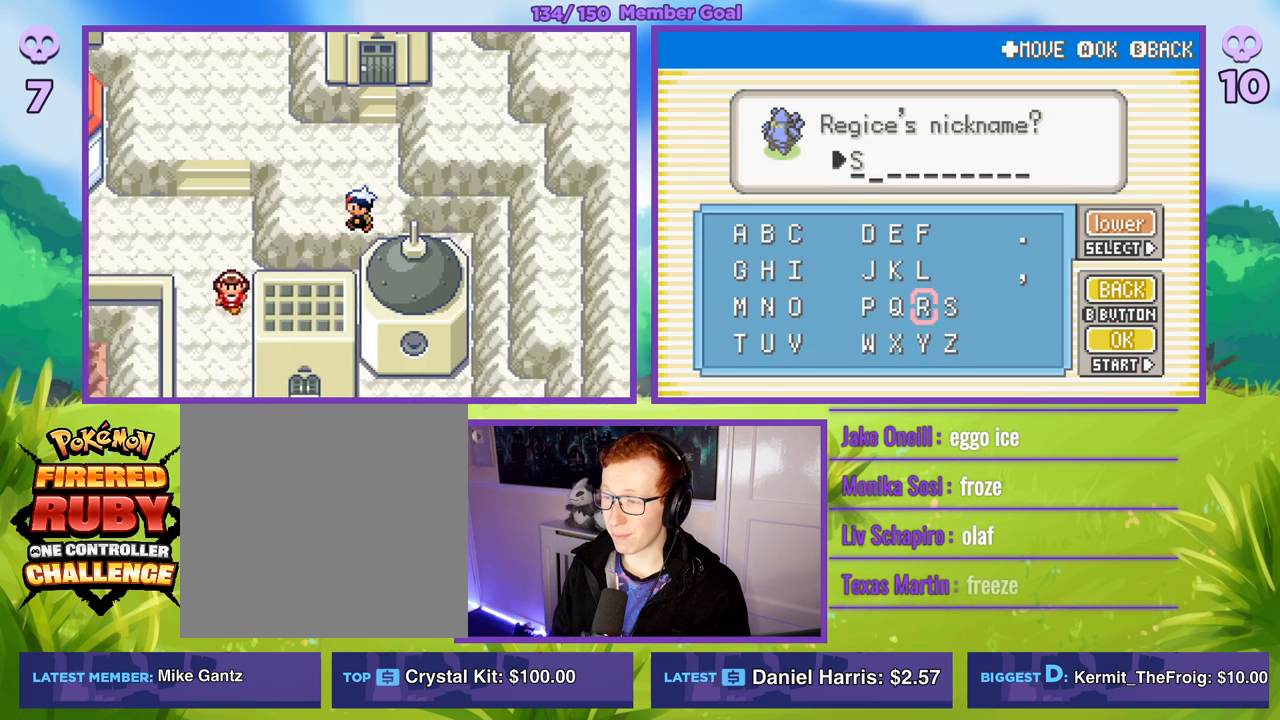
{"buttons": [], "left_stick": "center", "right_stick": "center", "events": [[267, "SELECT", "down"], [367, "SELECT", "up"]]}
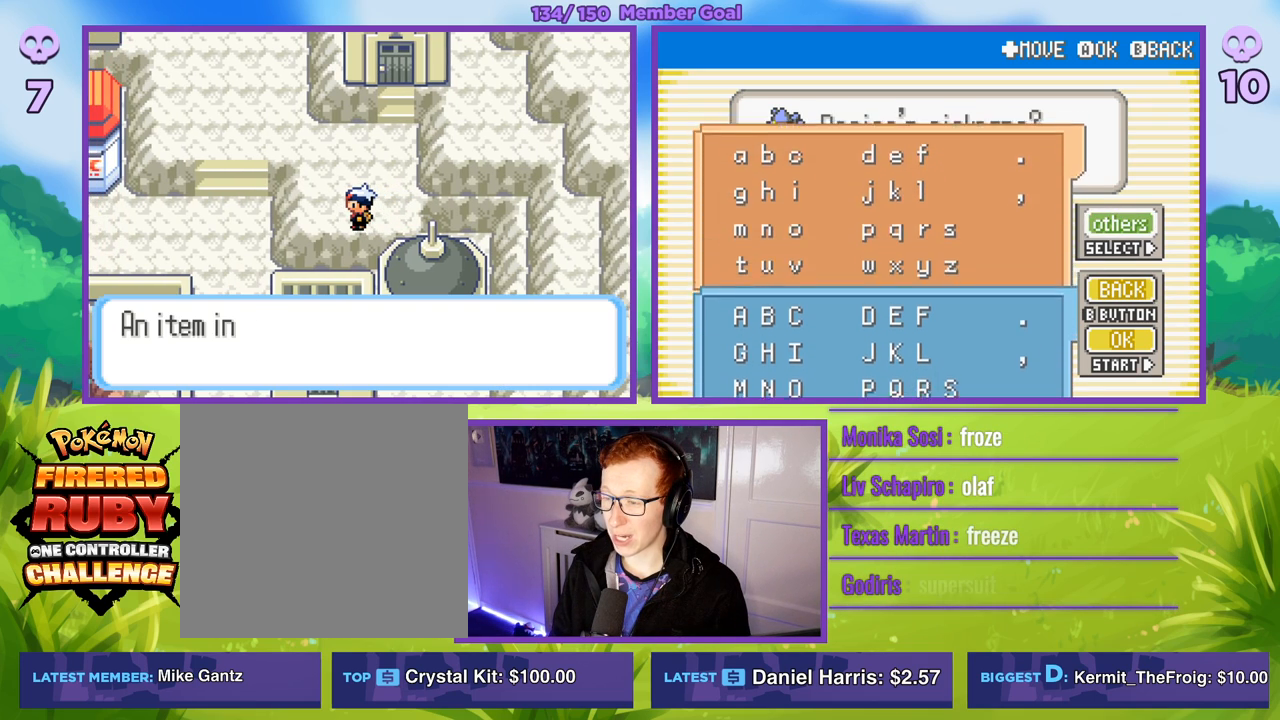
{"buttons": [], "left_stick": "center", "right_stick": "center", "events": [[317, "left_stick", "left"], [483, "left_stick", "center"]]}
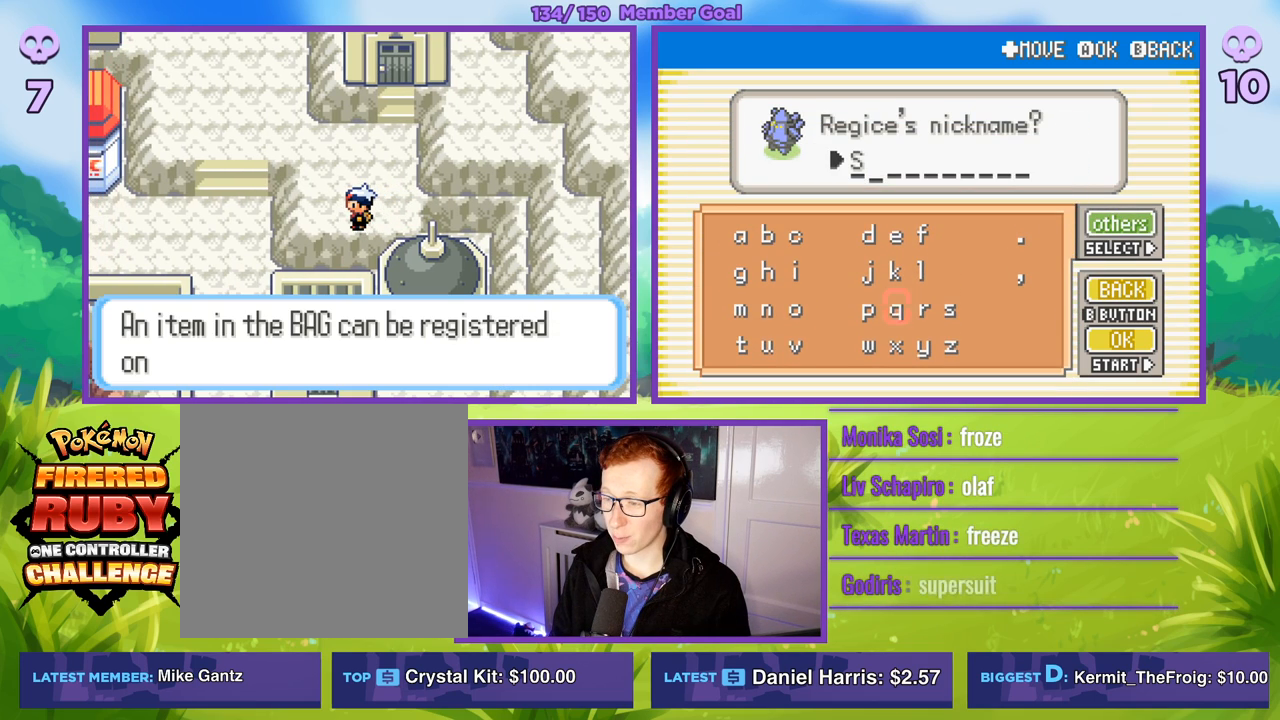
{"buttons": [], "left_stick": "left", "right_stick": "center", "events": [[50, "left_stick", "left"], [200, "left_stick", "center"], [250, "left_stick", "left"], [383, "left_stick", "center"], [467, "left_stick", "left"]]}
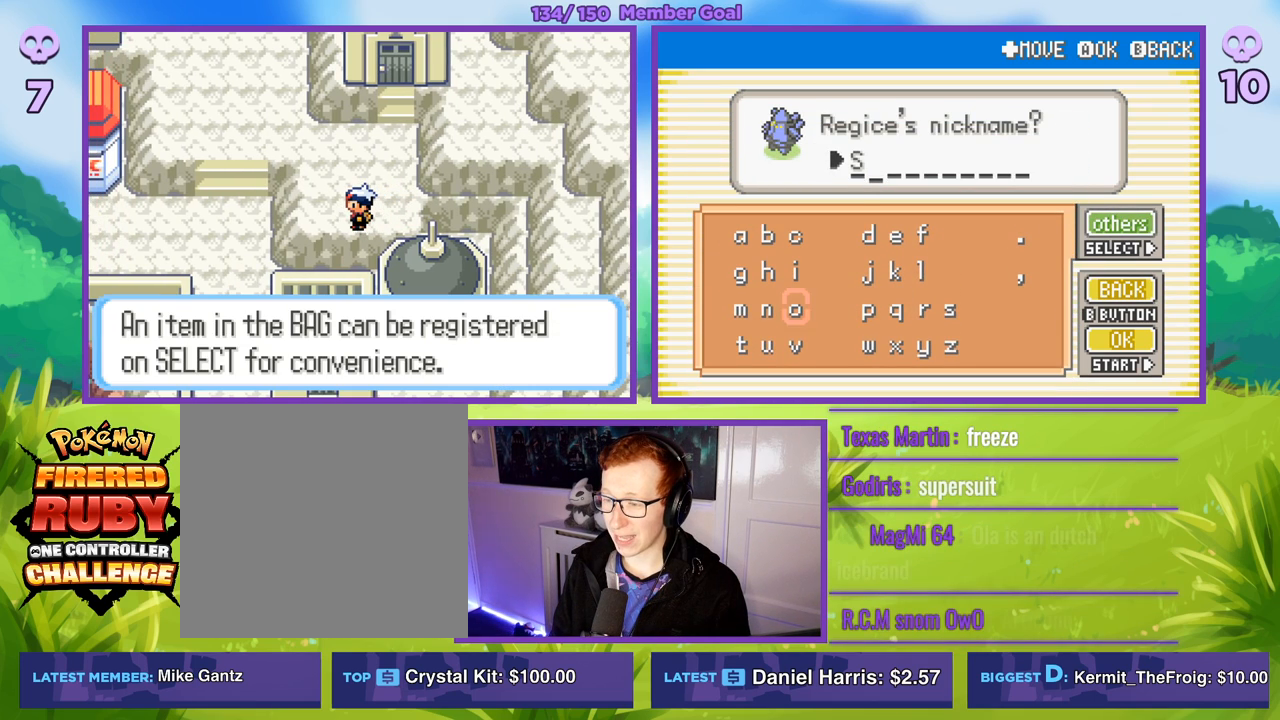
{"buttons": [], "left_stick": "center", "right_stick": "center", "events": [[183, "left_stick", "down"], [350, "left_stick", "center"], [367, "A", "down"], [467, "A", "up"]]}
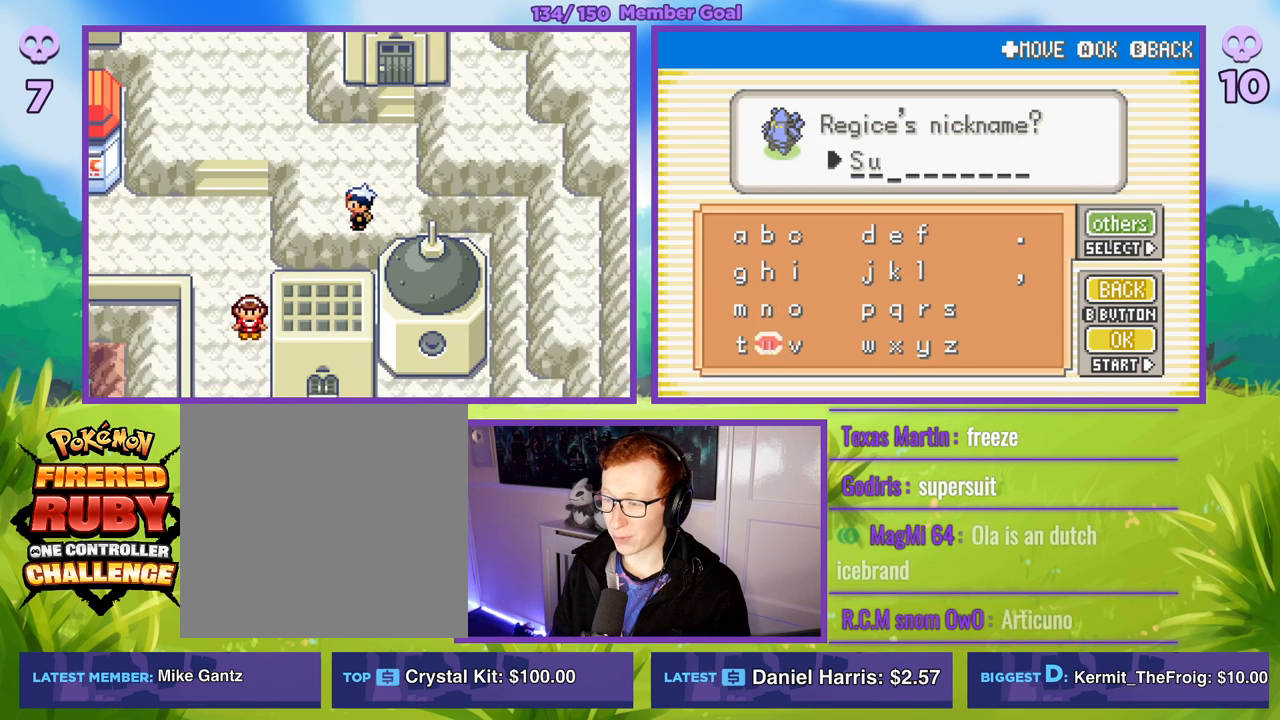
{"buttons": [], "left_stick": "up", "right_stick": "center", "events": [[50, "left_stick", "up"], [200, "left_stick", "center"], [267, "left_stick", "up"], [400, "left_stick", "center"], [483, "left_stick", "up"]]}
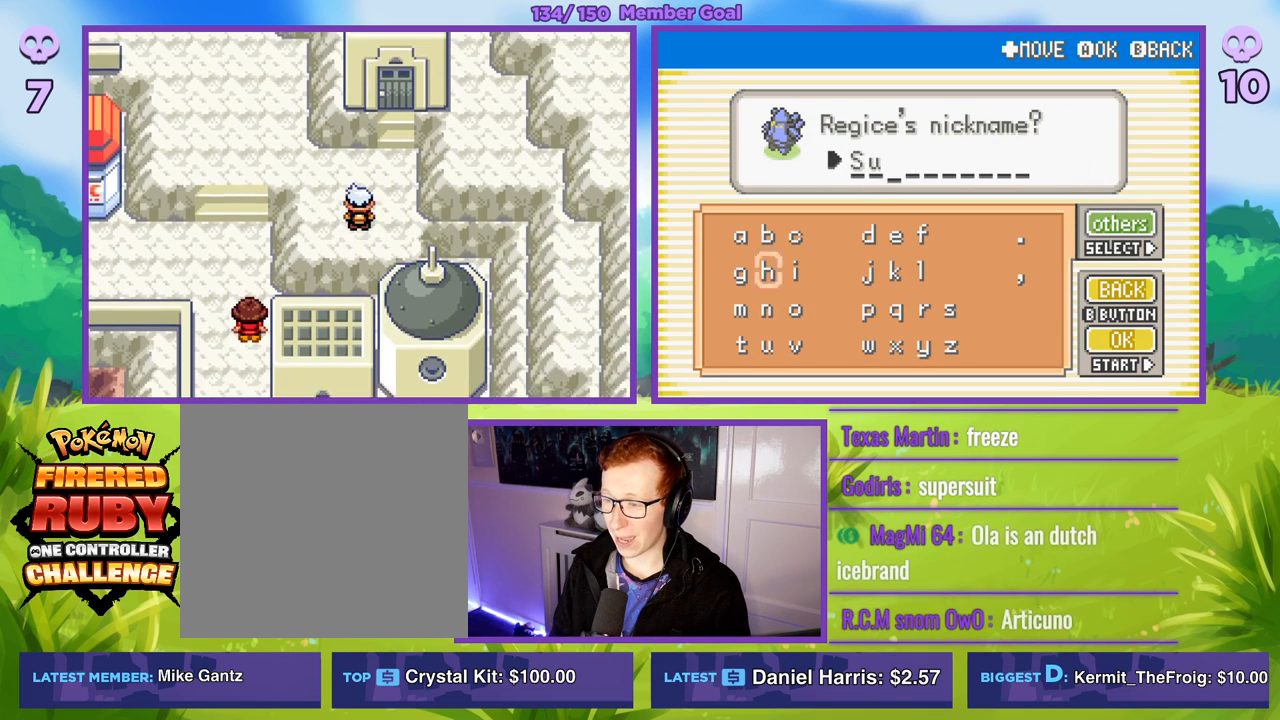
{"buttons": [], "left_stick": "center", "right_stick": "center", "events": [[117, "A", "down"], [117, "left_stick", "center"], [183, "A", "up"]]}
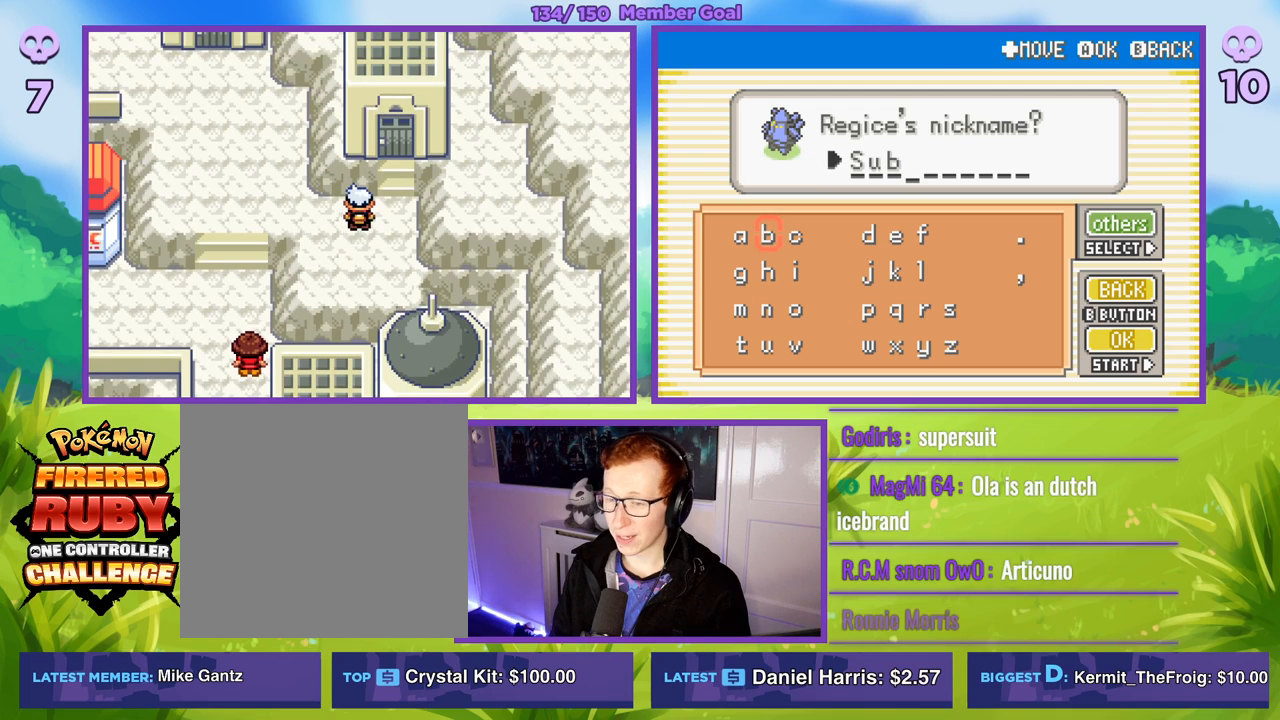
{"buttons": [], "left_stick": "center", "right_stick": "center", "events": []}
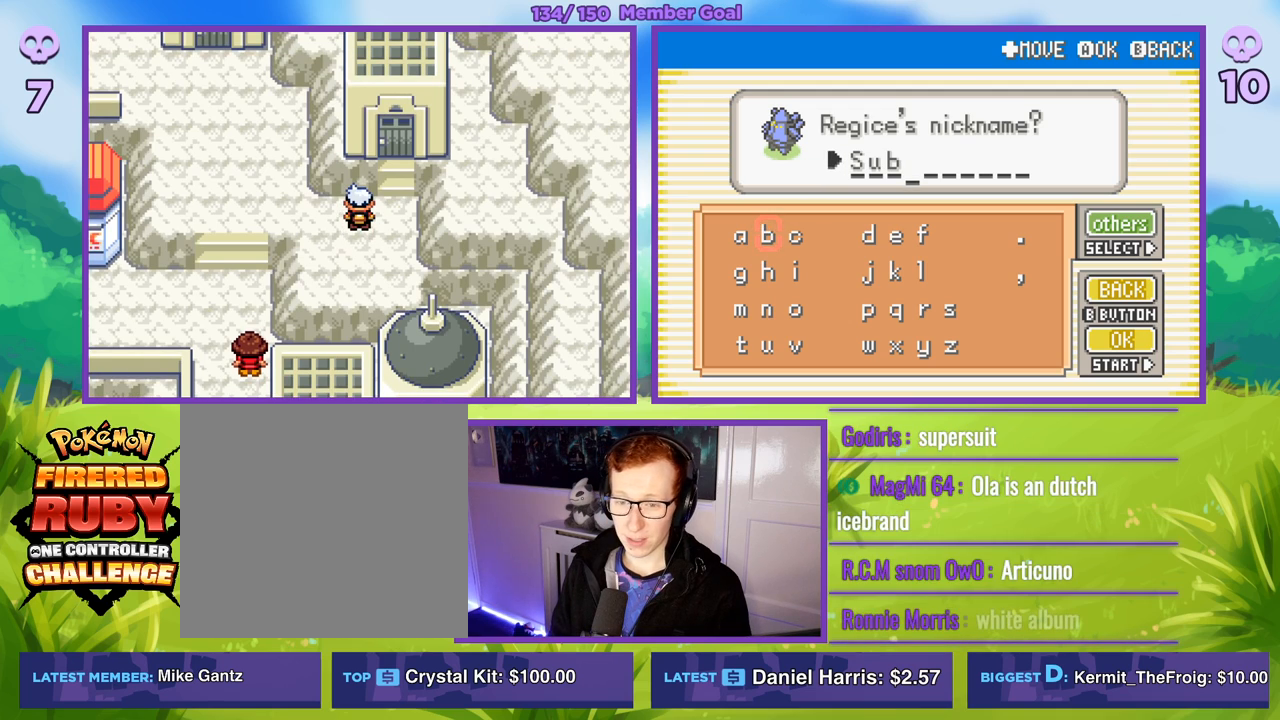
{"buttons": [], "left_stick": "center", "right_stick": "center", "events": []}
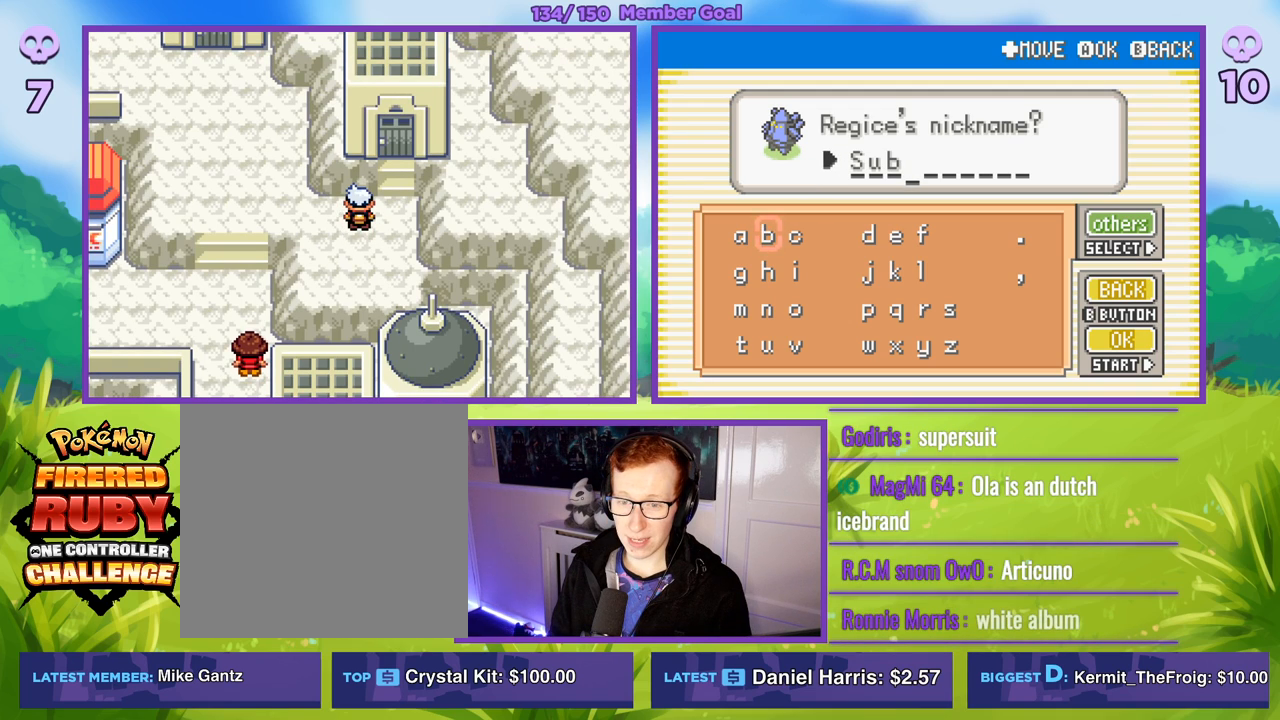
{"buttons": [], "left_stick": "center", "right_stick": "center", "events": []}
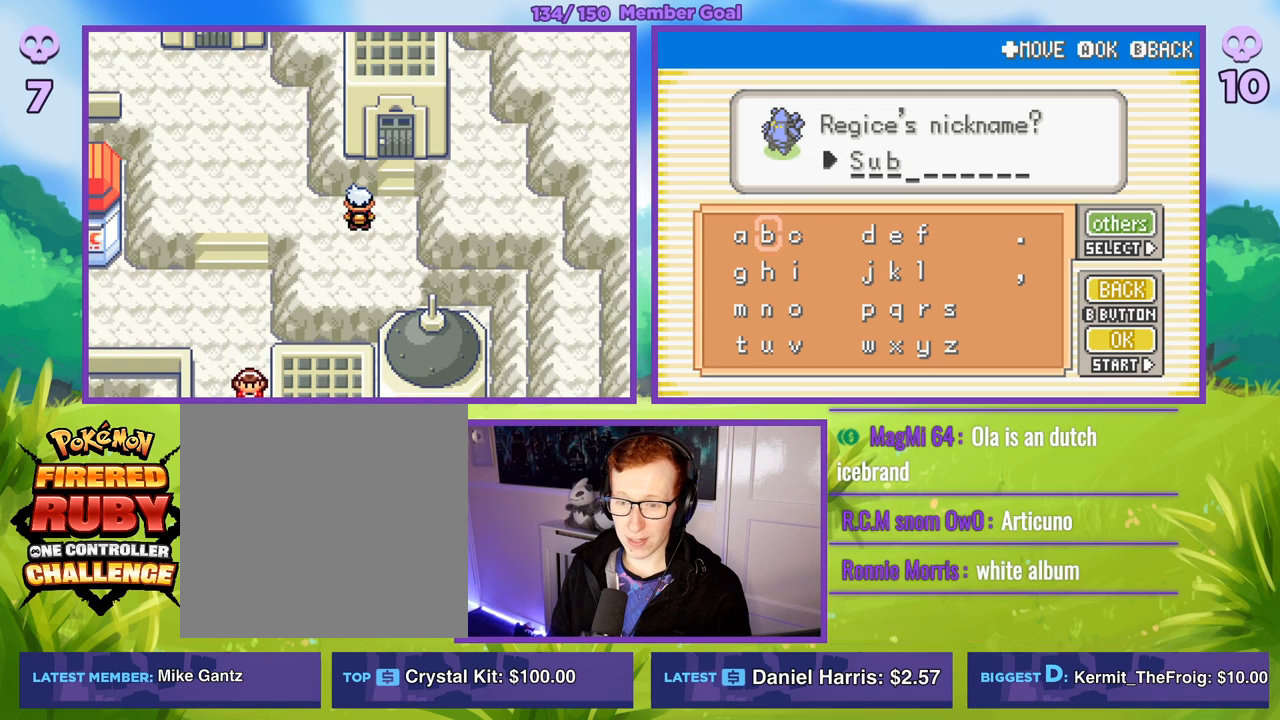
{"buttons": [], "left_stick": "center", "right_stick": "center", "events": []}
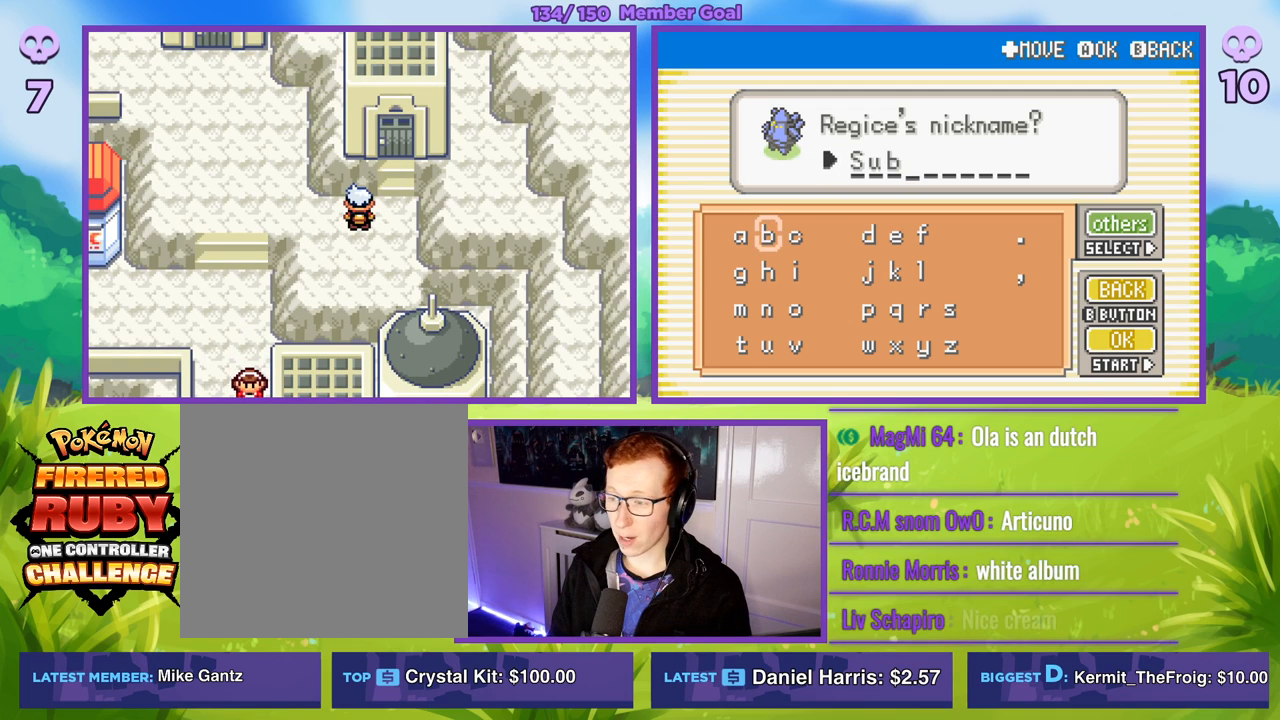
{"buttons": [], "left_stick": "center", "right_stick": "center", "events": [[33, "left_stick", "right"], [200, "left_stick", "center"], [283, "left_stick", "right"], [450, "left_stick", "center"]]}
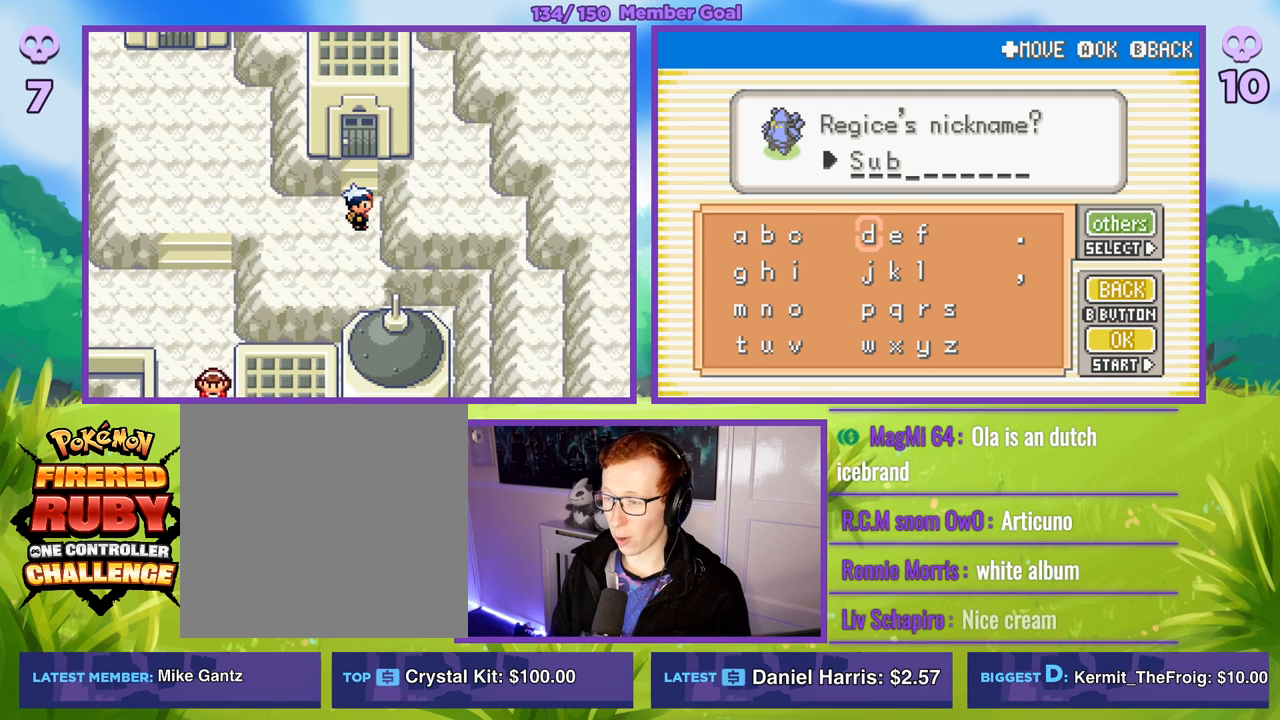
{"buttons": [], "left_stick": "right", "right_stick": "center", "events": [[183, "left_stick", "right"], [333, "left_stick", "center"], [400, "left_stick", "right"]]}
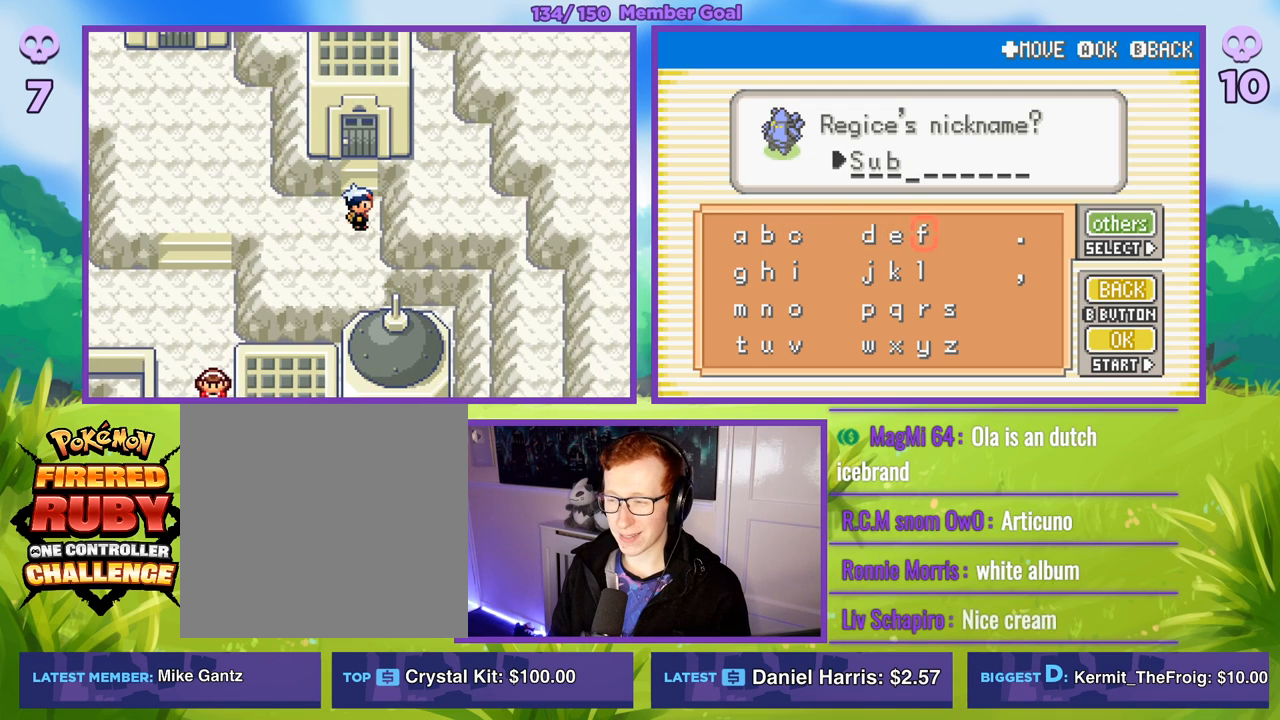
{"buttons": ["A"], "left_stick": "center", "right_stick": "center", "events": [[33, "left_stick", "center"], [117, "left_stick", "right"], [250, "left_stick", "center"], [467, "A", "down"]]}
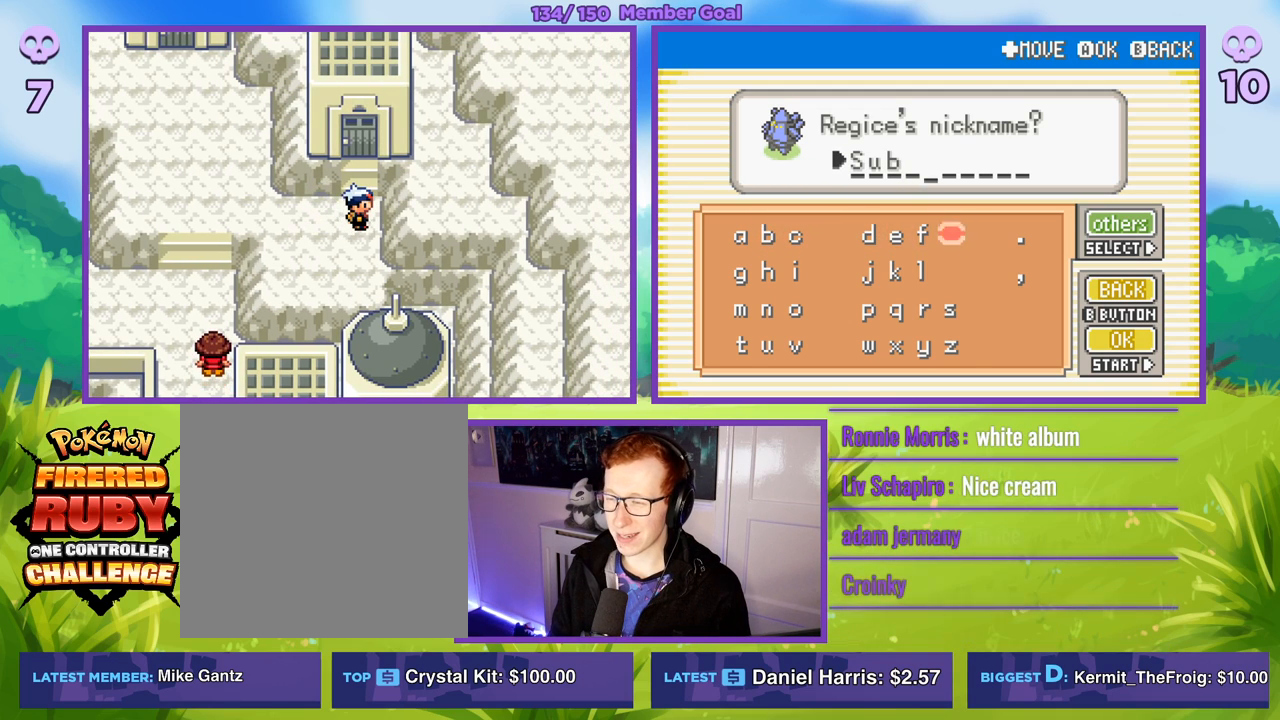
{"buttons": ["SELECT"], "left_stick": "center", "right_stick": "center", "events": [[67, "A", "up"], [433, "SELECT", "down"]]}
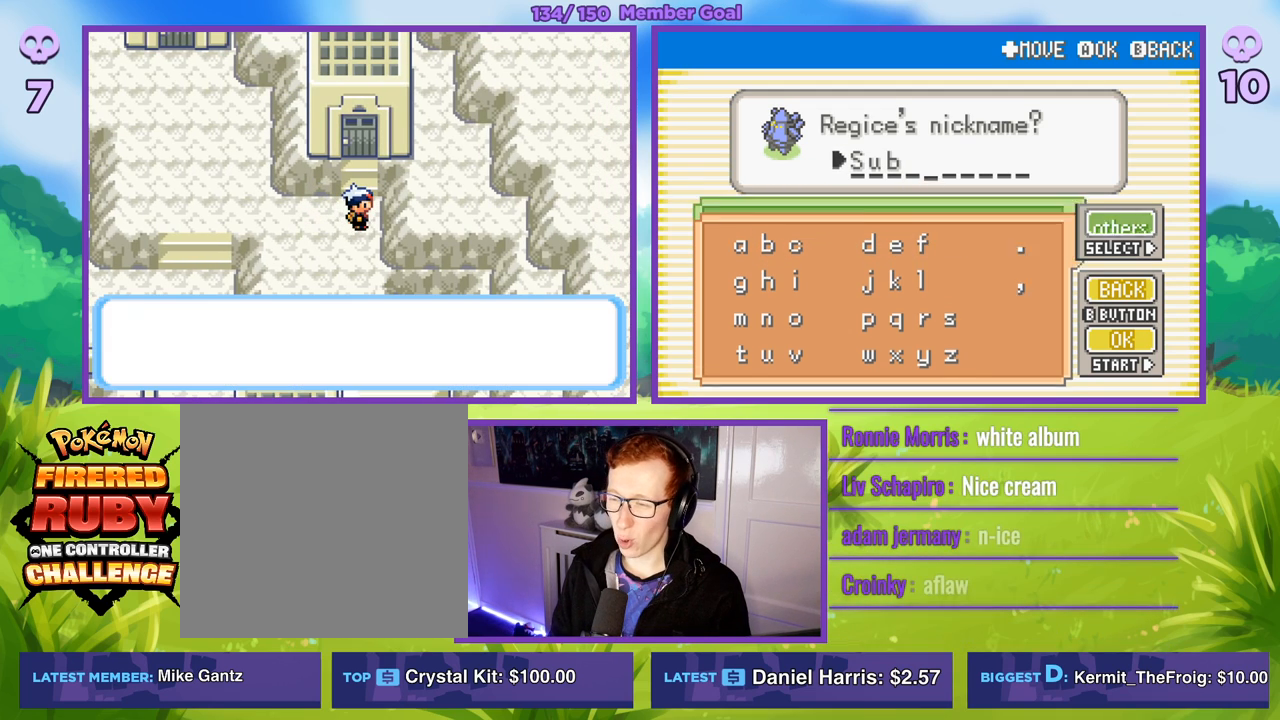
{"buttons": [], "left_stick": "center", "right_stick": "center", "events": [[33, "SELECT", "up"]]}
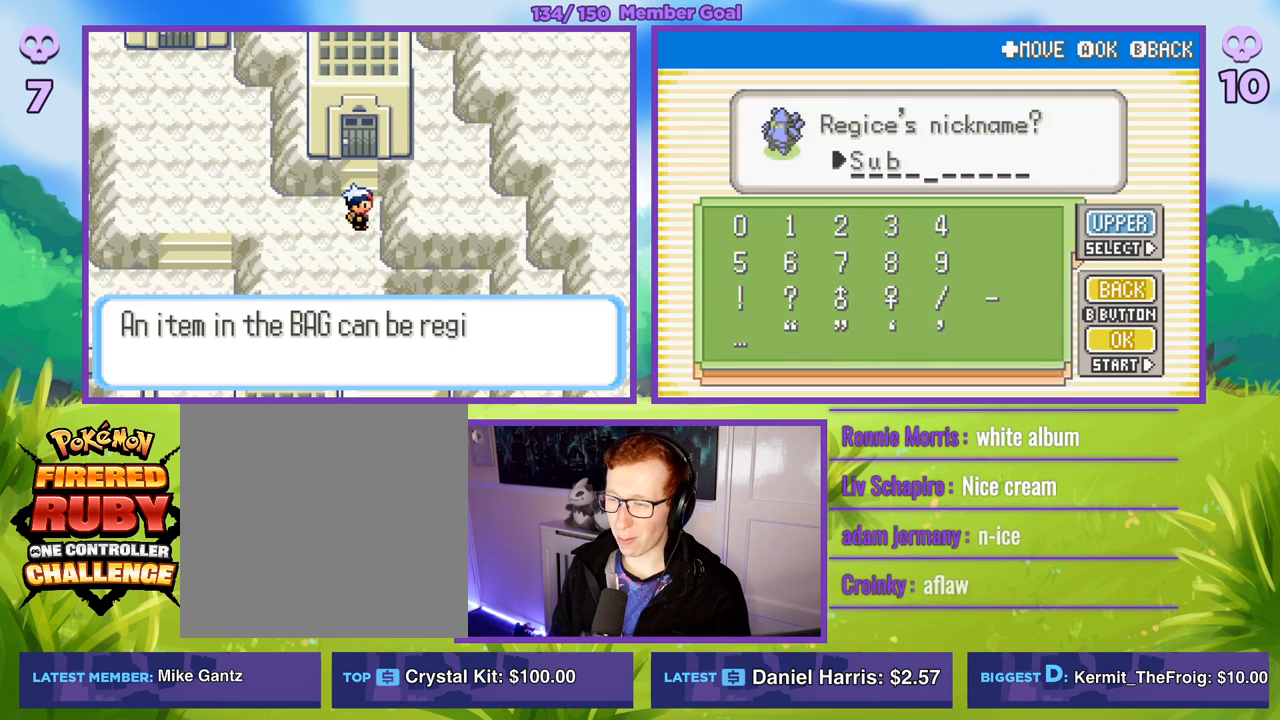
{"buttons": [], "left_stick": "center", "right_stick": "center", "events": [[283, "SELECT", "down"], [433, "SELECT", "up"]]}
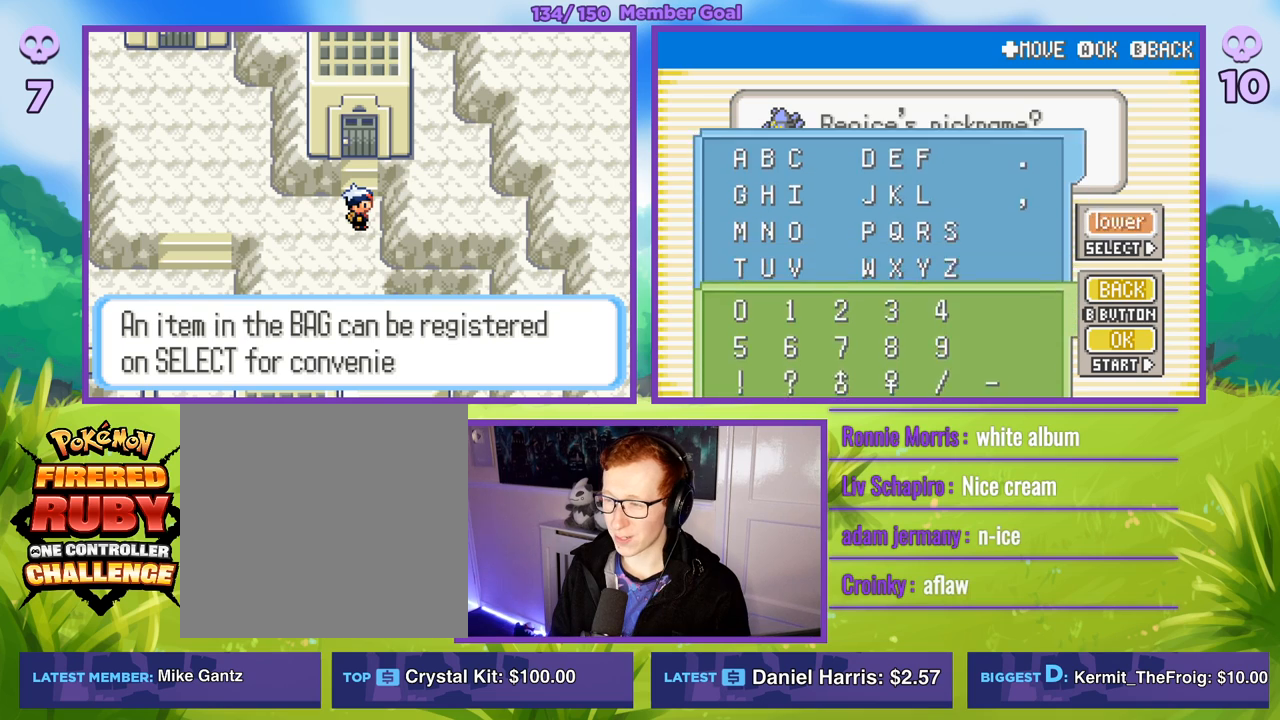
{"buttons": [], "left_stick": "left", "right_stick": "center", "events": [[500, "left_stick", "left"]]}